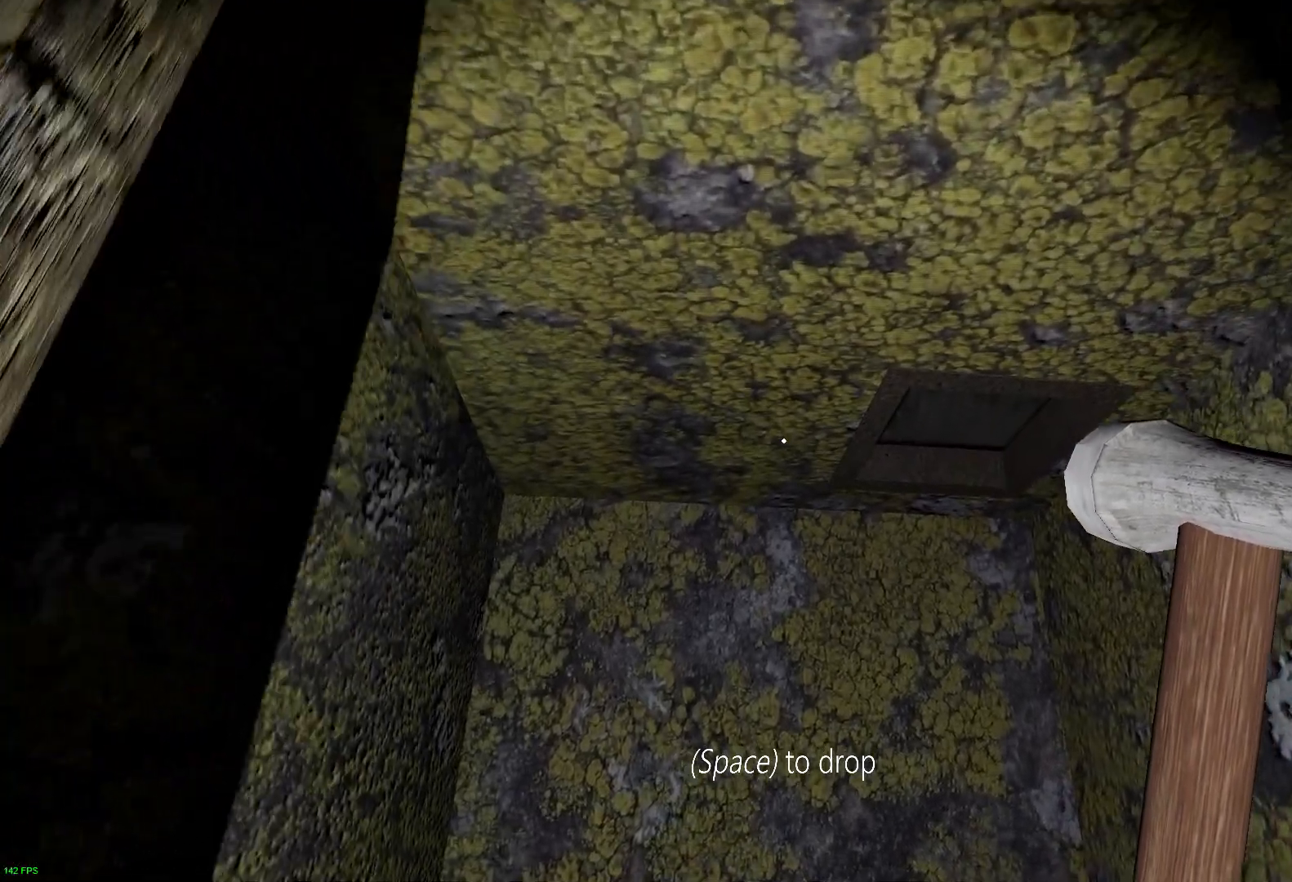
Gameplay with keyboard; each line is a JSON object with the keys held at the frame after it. "events" lists presses ("down") and releases ("up") of "a", "c", "d", "e", "f", "r", "s", "space" and "w" between this image and that frame as [ms after this image, input, new state], when the widget could be followed in between. No other keys are recorded. Mouse input is not recorded.
{"keys": ["d", "w"], "events": [[283, "d", "down"]]}
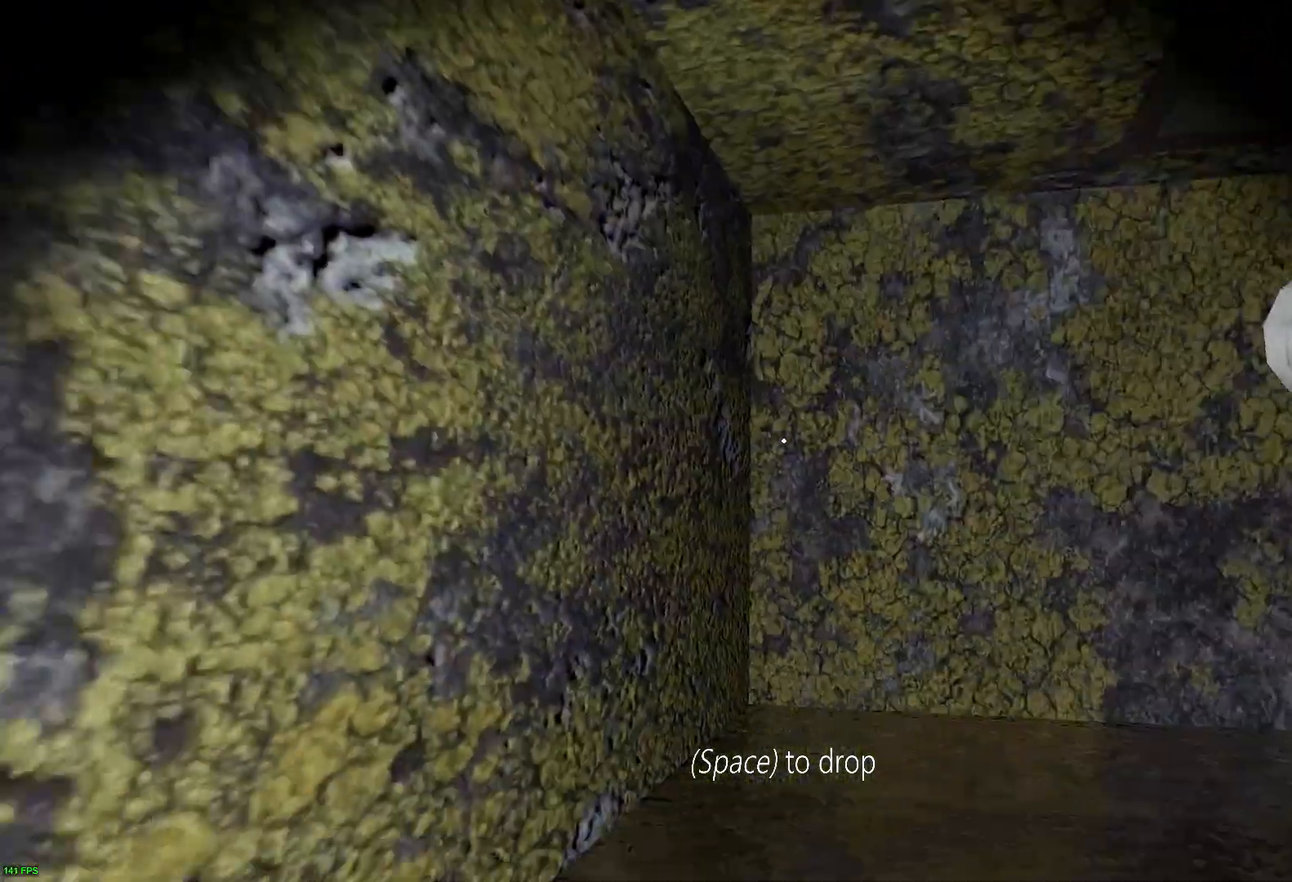
{"keys": ["s"], "events": [[367, "space", "down"], [433, "d", "up"], [467, "s", "down"], [467, "w", "up"], [500, "space", "up"]]}
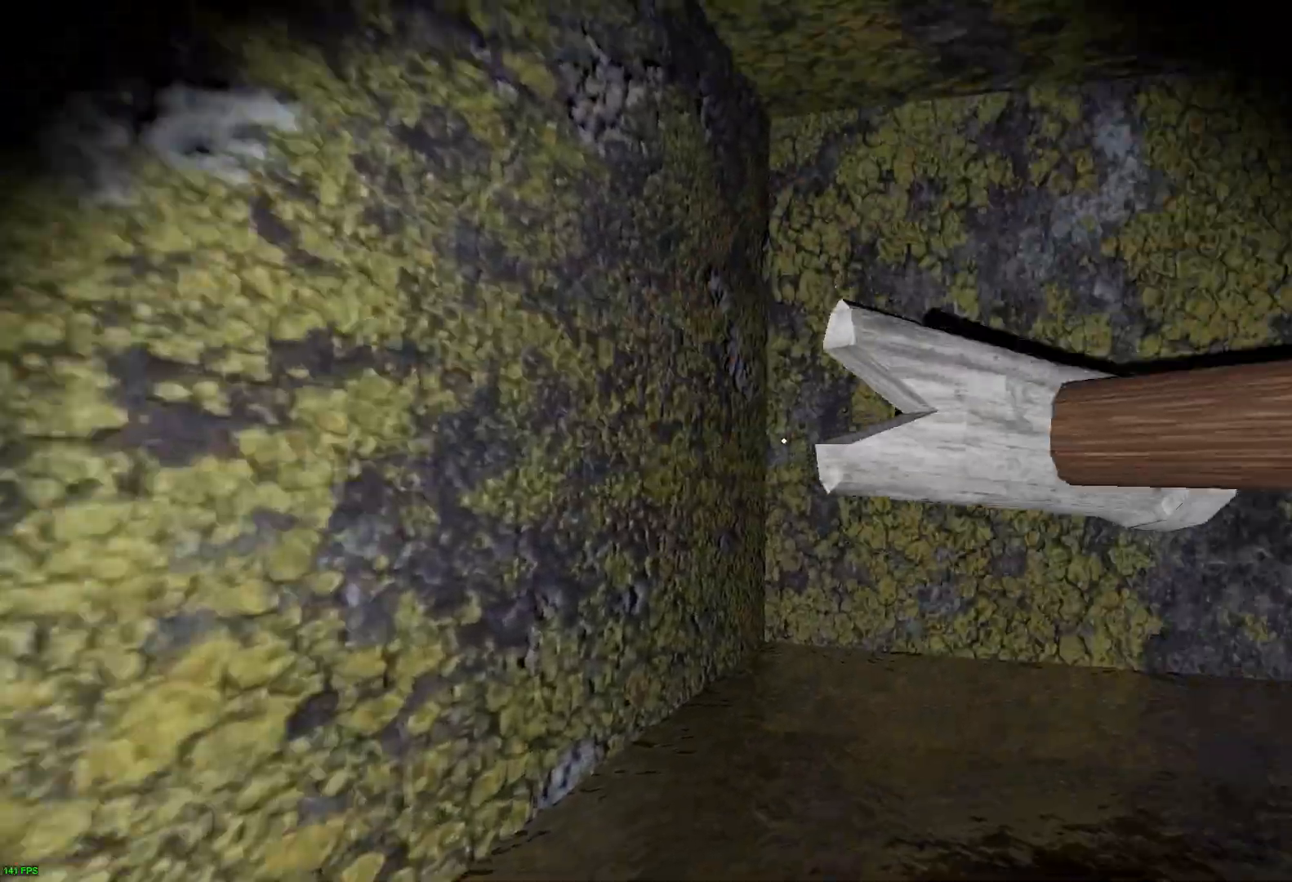
{"keys": ["s"], "events": []}
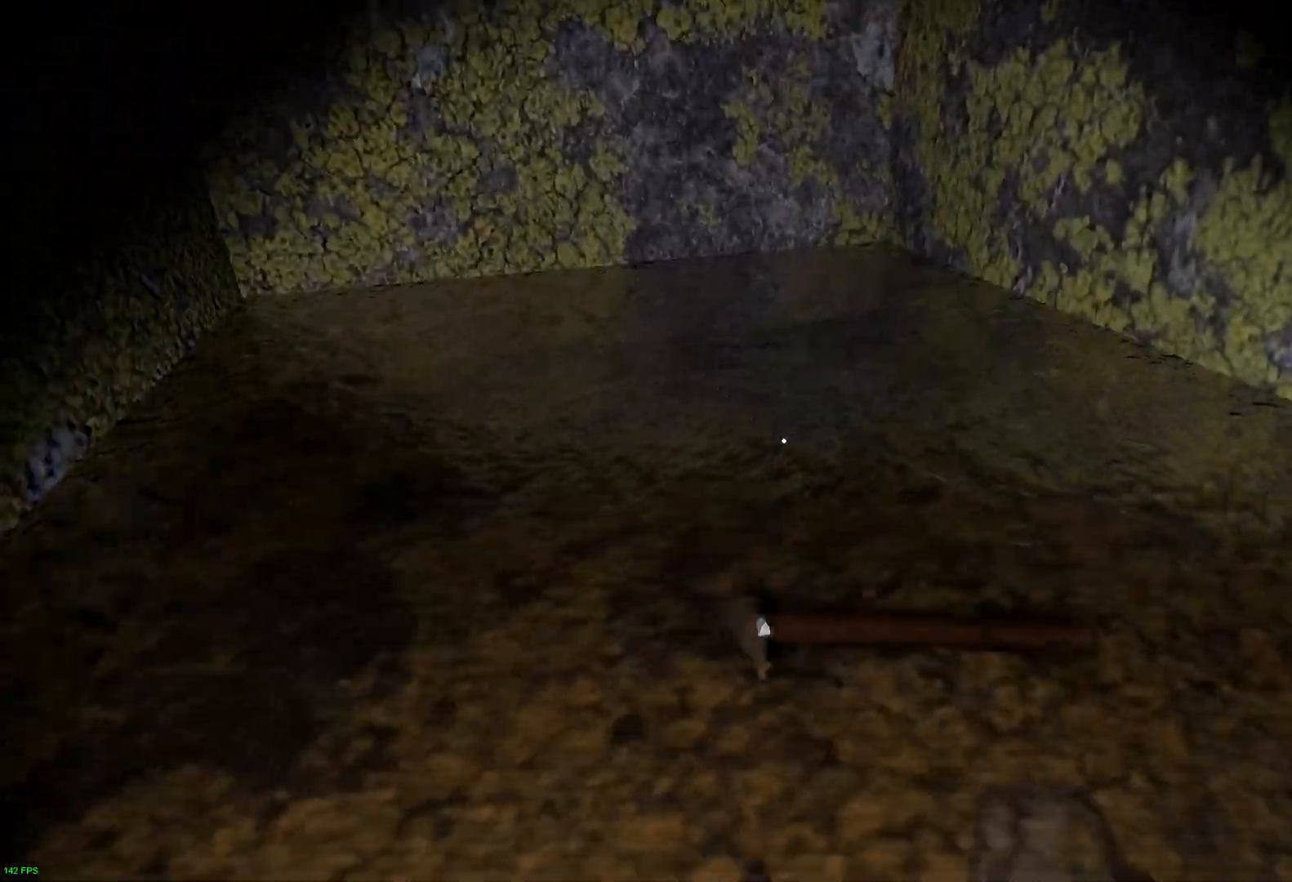
{"keys": ["e", "w"], "events": [[83, "s", "up"], [217, "e", "down"], [350, "e", "up"], [433, "e", "down"], [483, "w", "down"]]}
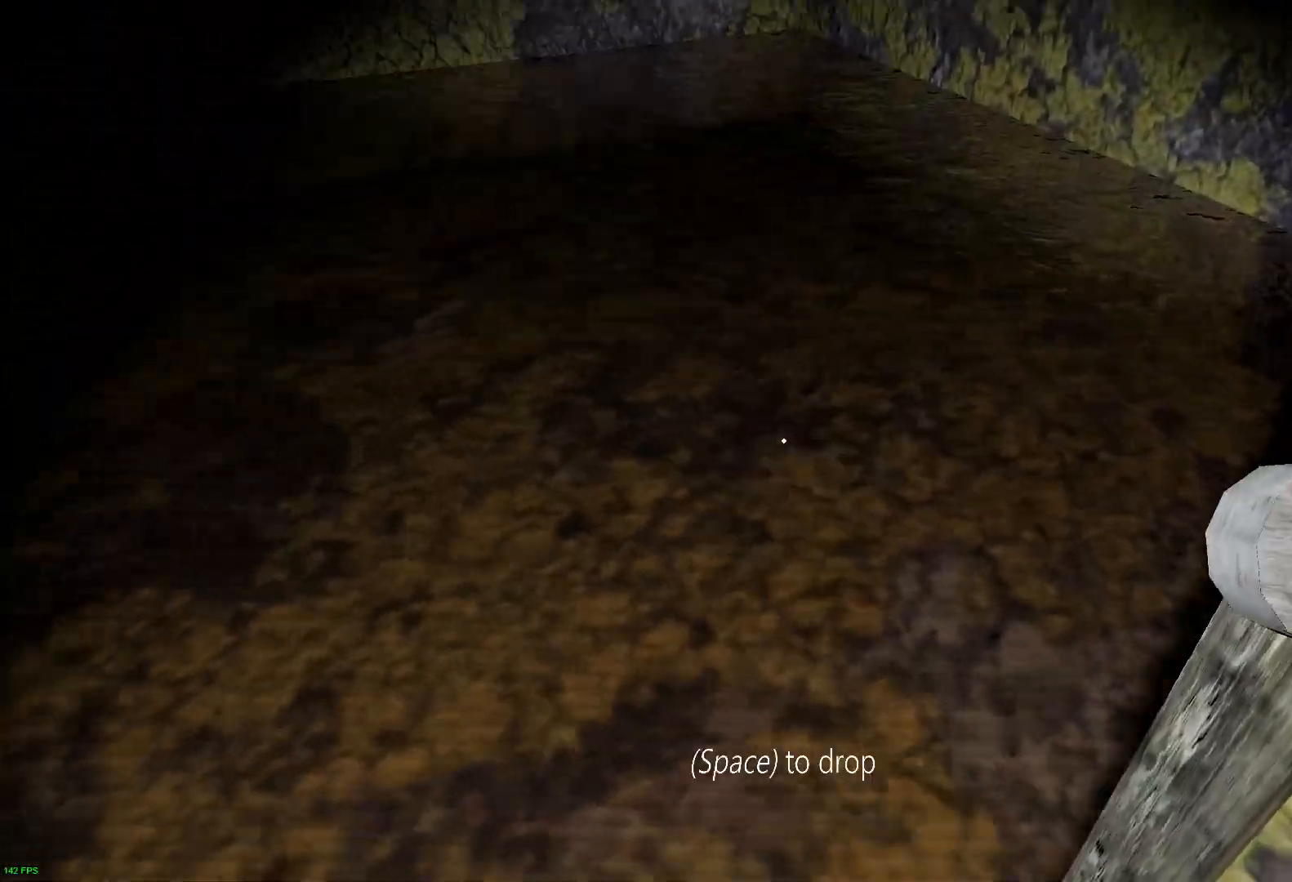
{"keys": ["w"], "events": [[100, "e", "up"]]}
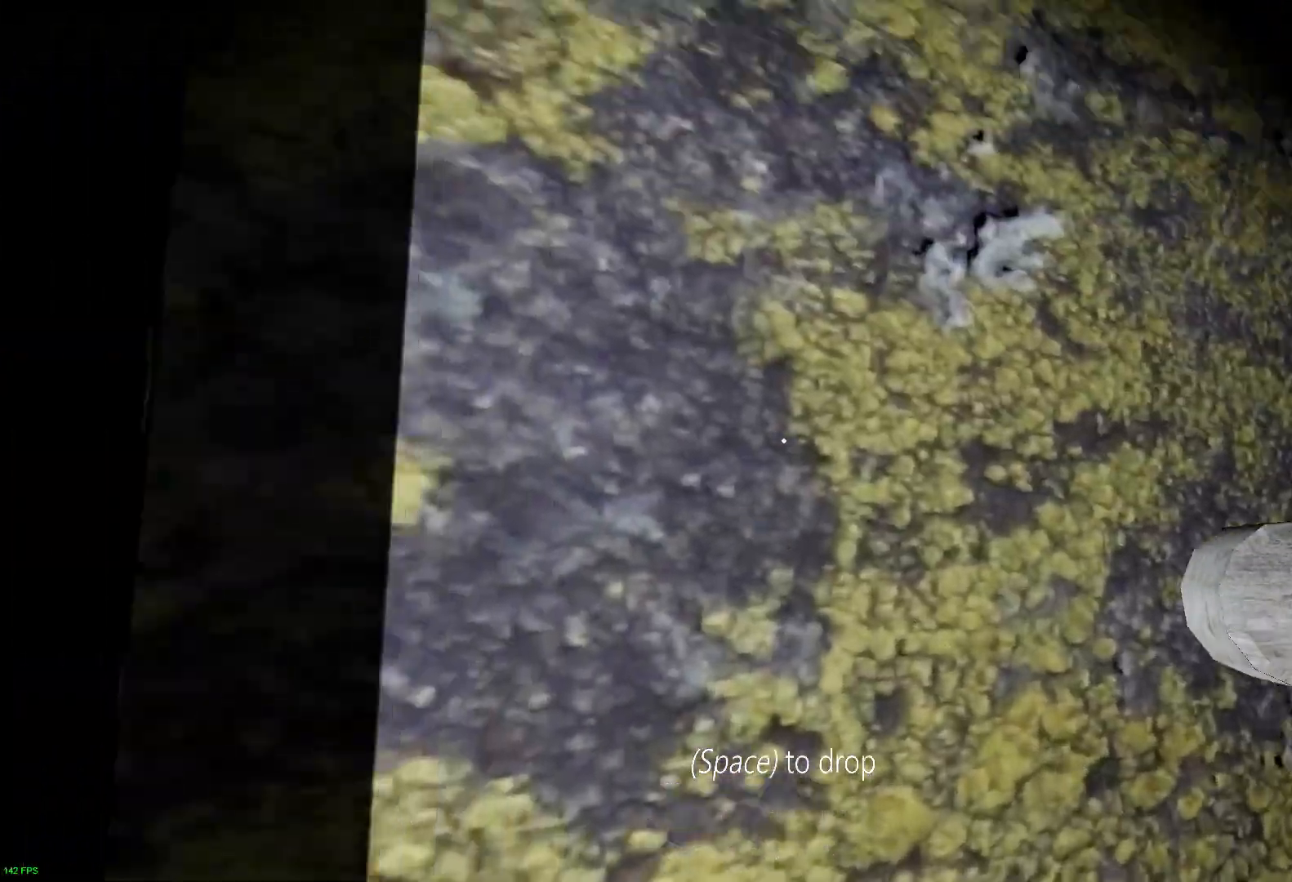
{"keys": ["s"], "events": [[167, "space", "down"], [250, "s", "down"], [250, "w", "up"], [283, "space", "up"]]}
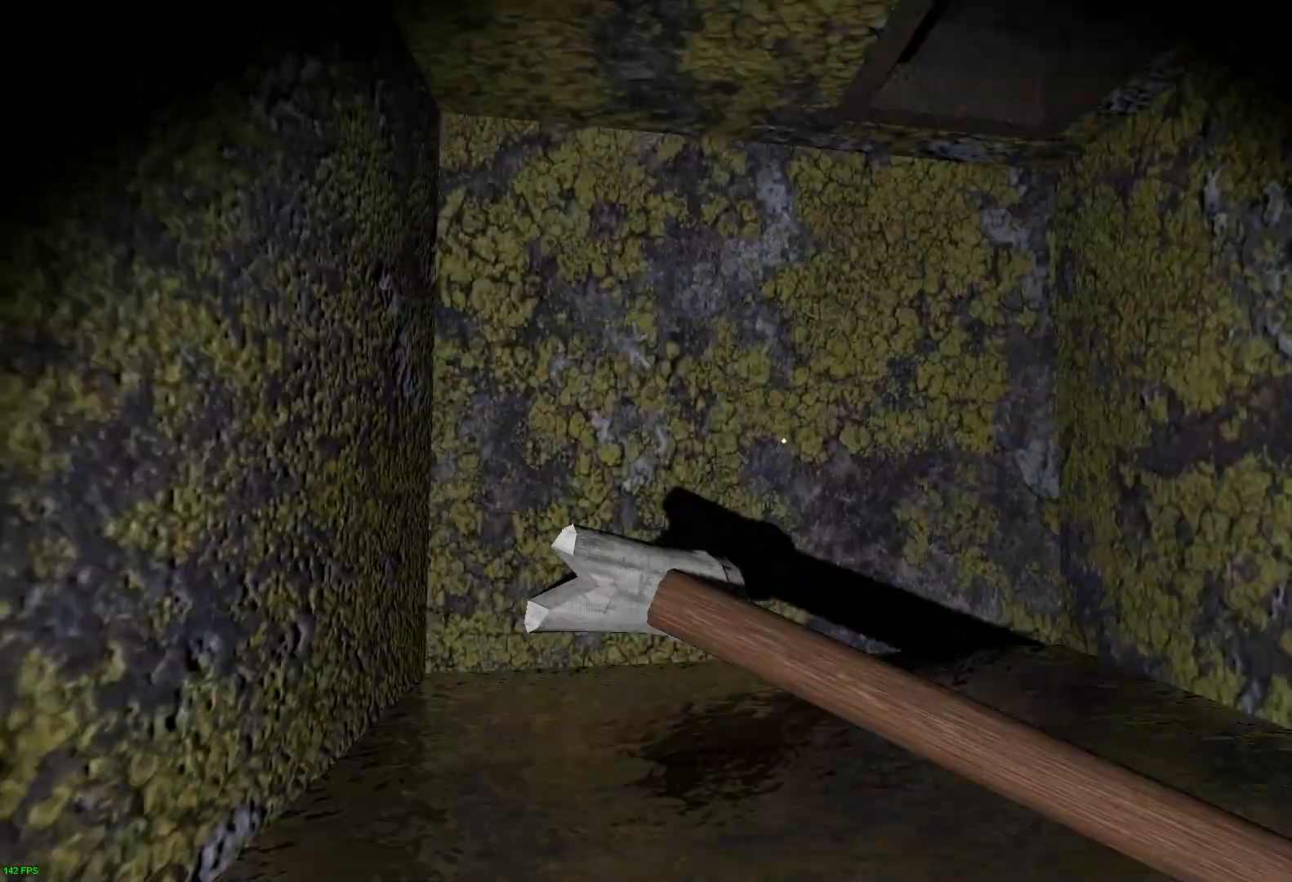
{"keys": ["e"], "events": [[217, "s", "up"], [483, "e", "down"]]}
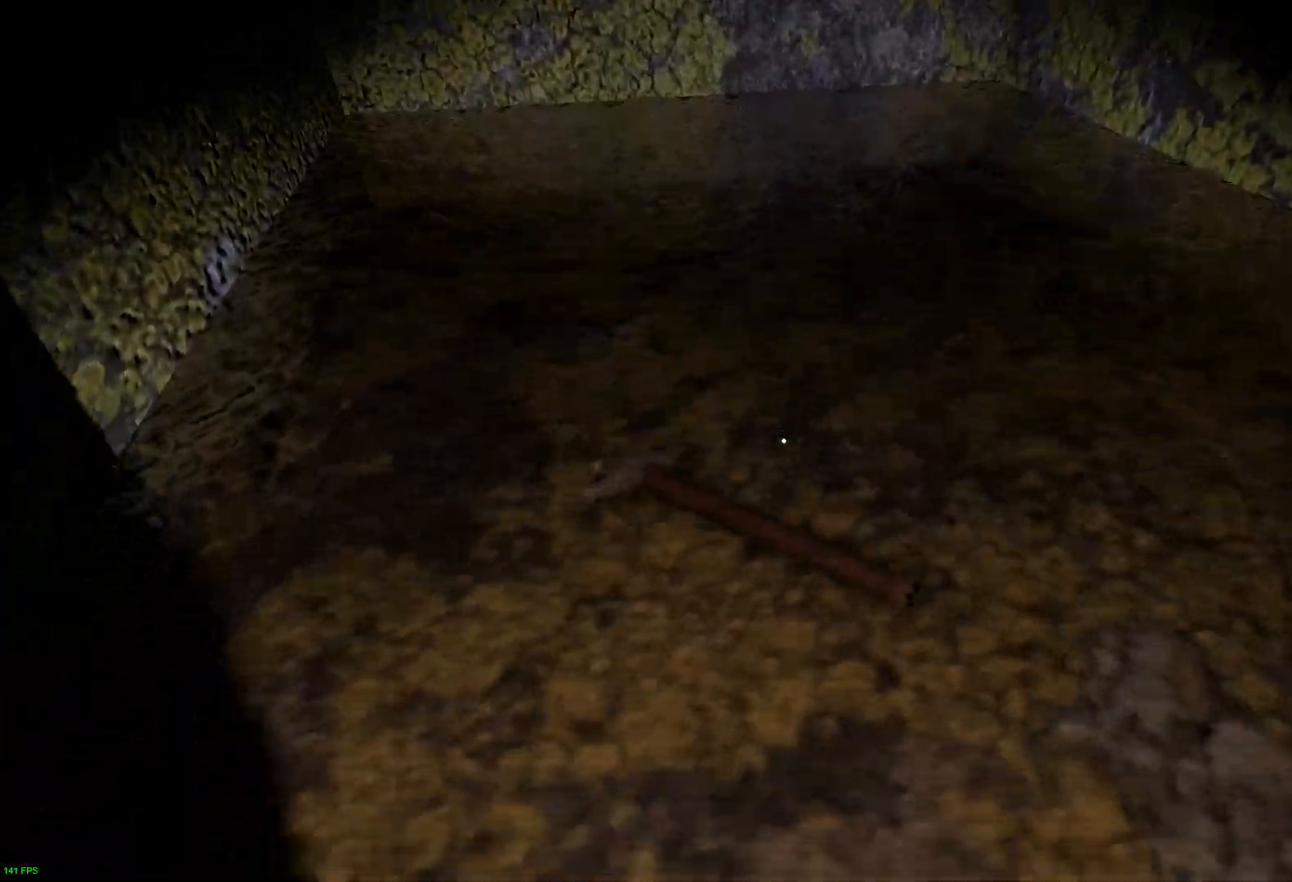
{"keys": ["e", "w"], "events": [[117, "e", "up"], [233, "e", "down"], [383, "e", "up"], [483, "e", "down"], [500, "w", "down"]]}
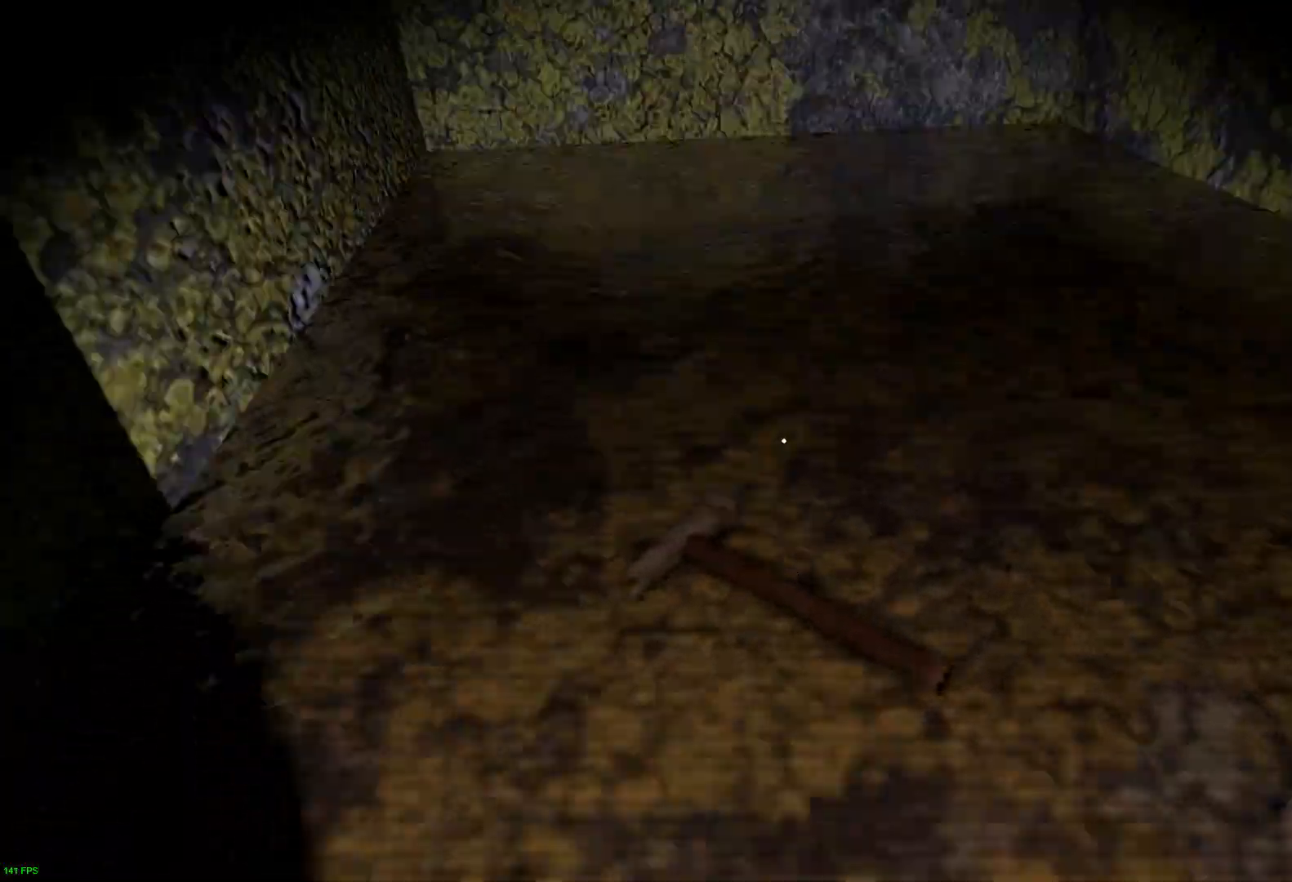
{"keys": ["w"], "events": [[133, "e", "up"]]}
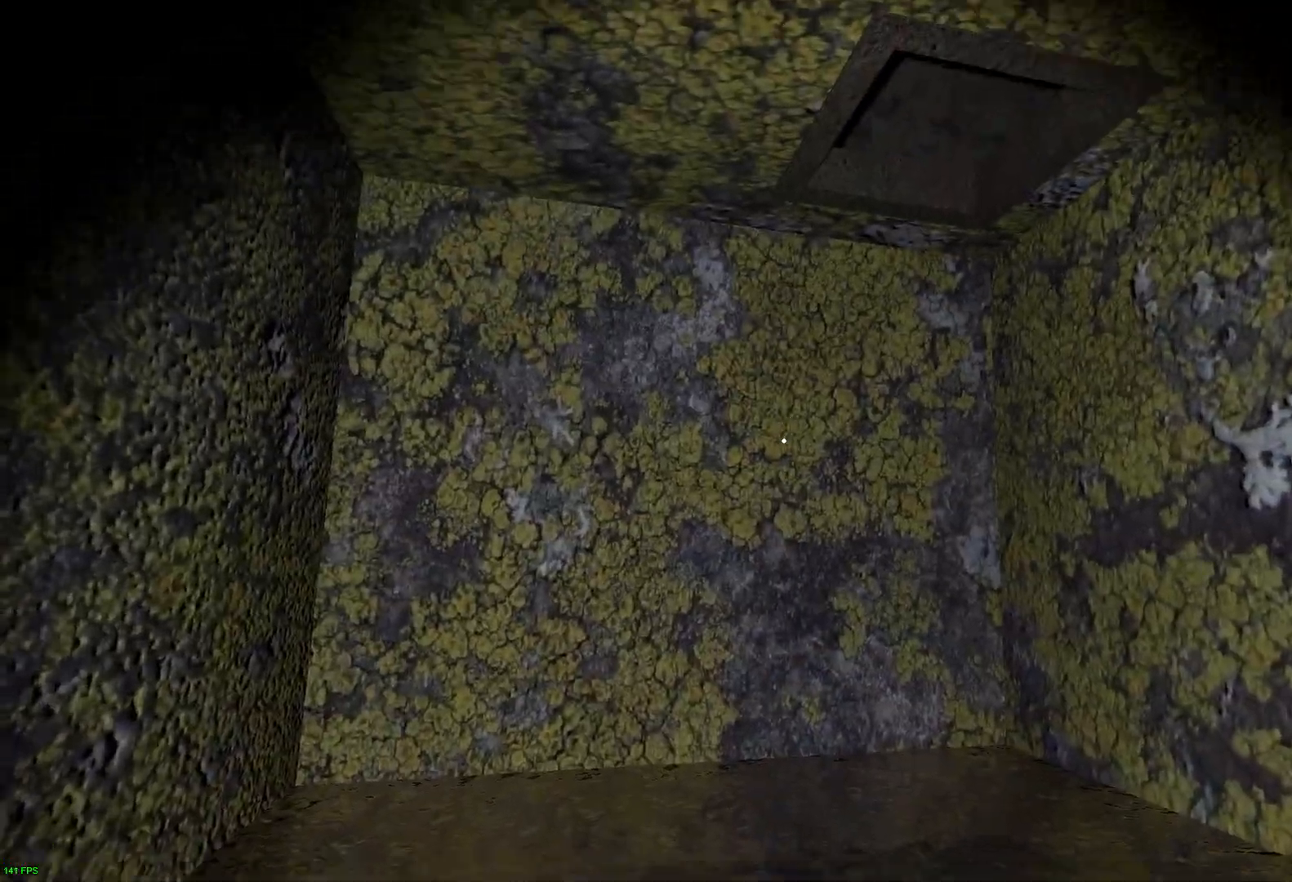
{"keys": ["e", "w"], "events": [[183, "e", "down"], [350, "e", "up"], [433, "e", "down"]]}
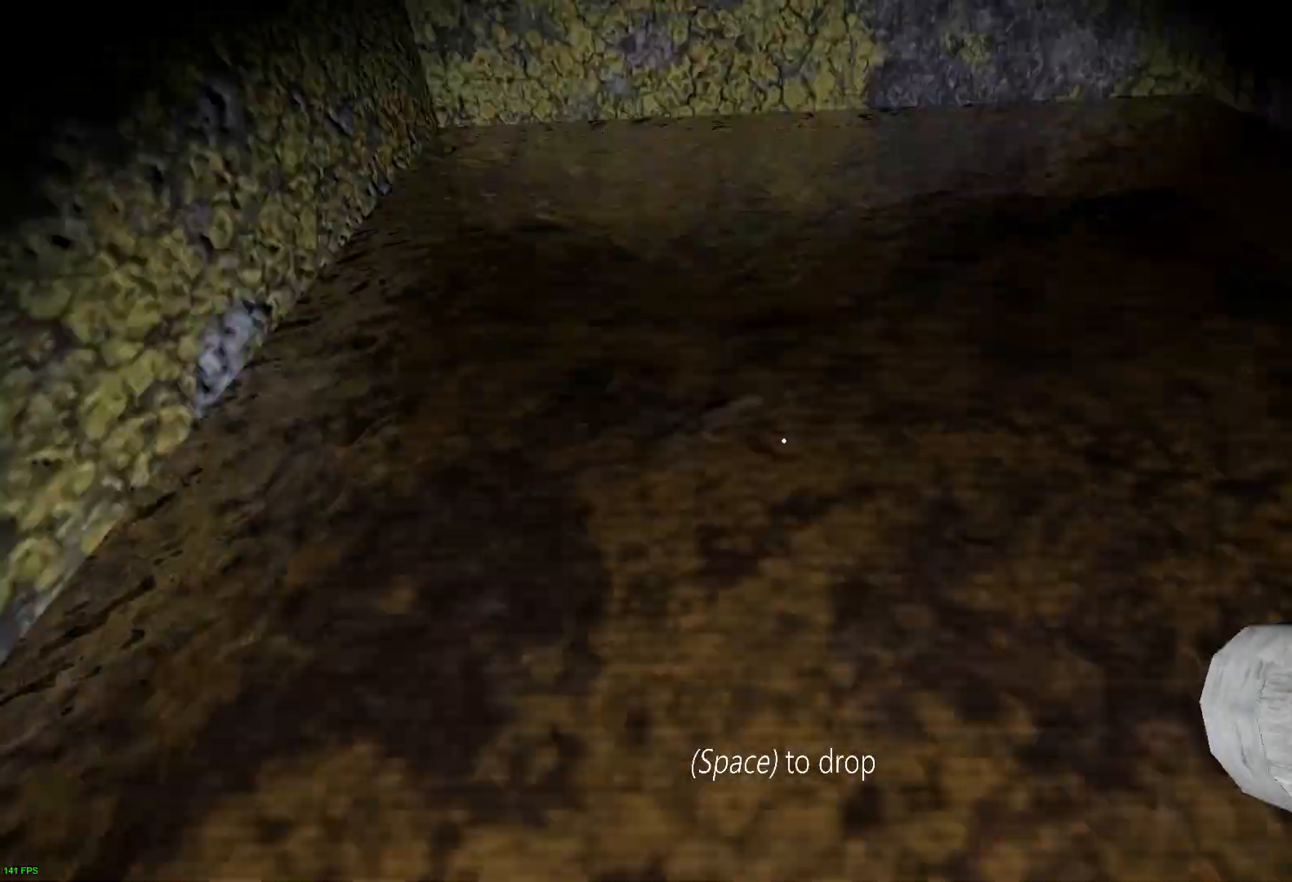
{"keys": ["w"], "events": [[100, "e", "up"]]}
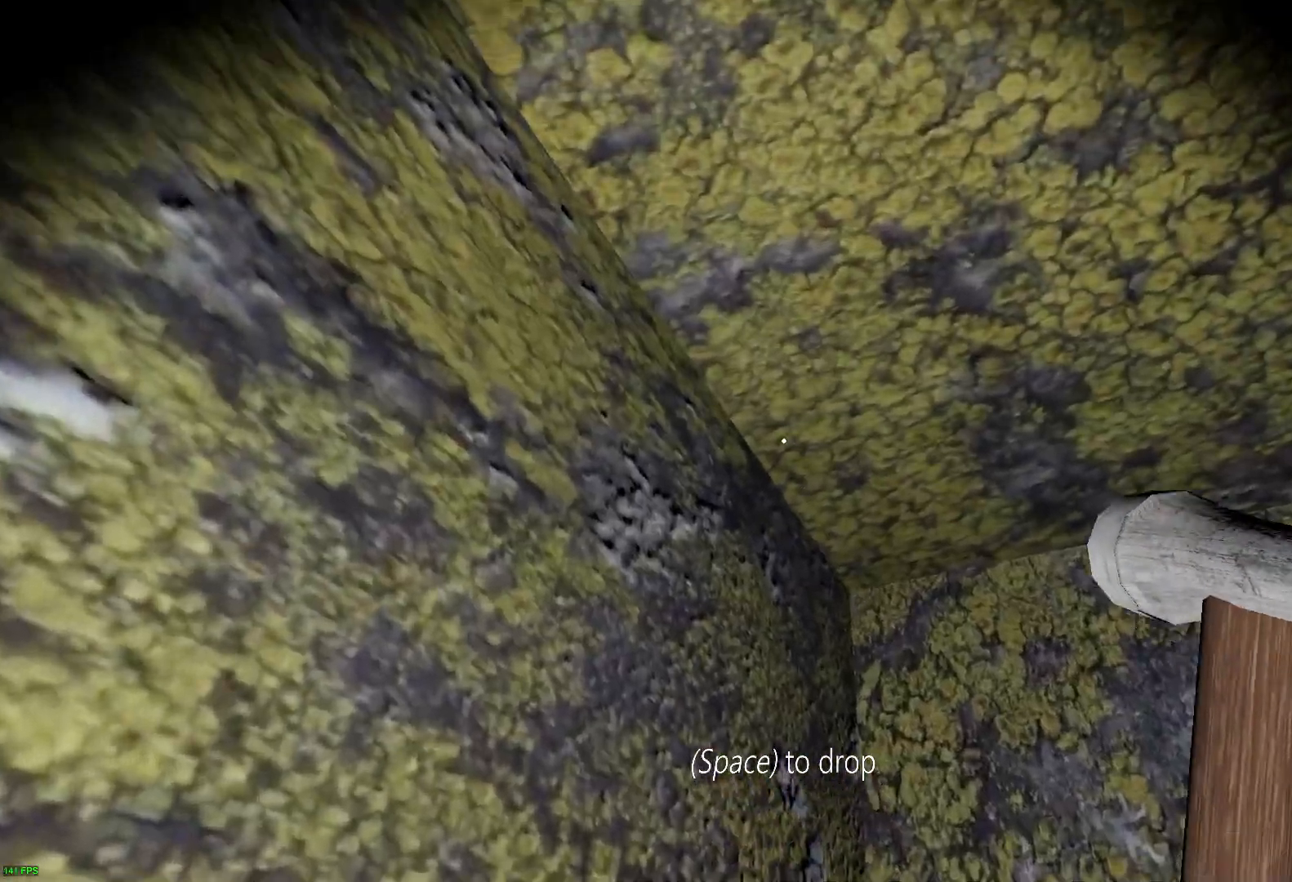
{"keys": ["s"], "events": [[83, "space", "down"], [183, "s", "down"], [183, "w", "up"], [200, "space", "up"]]}
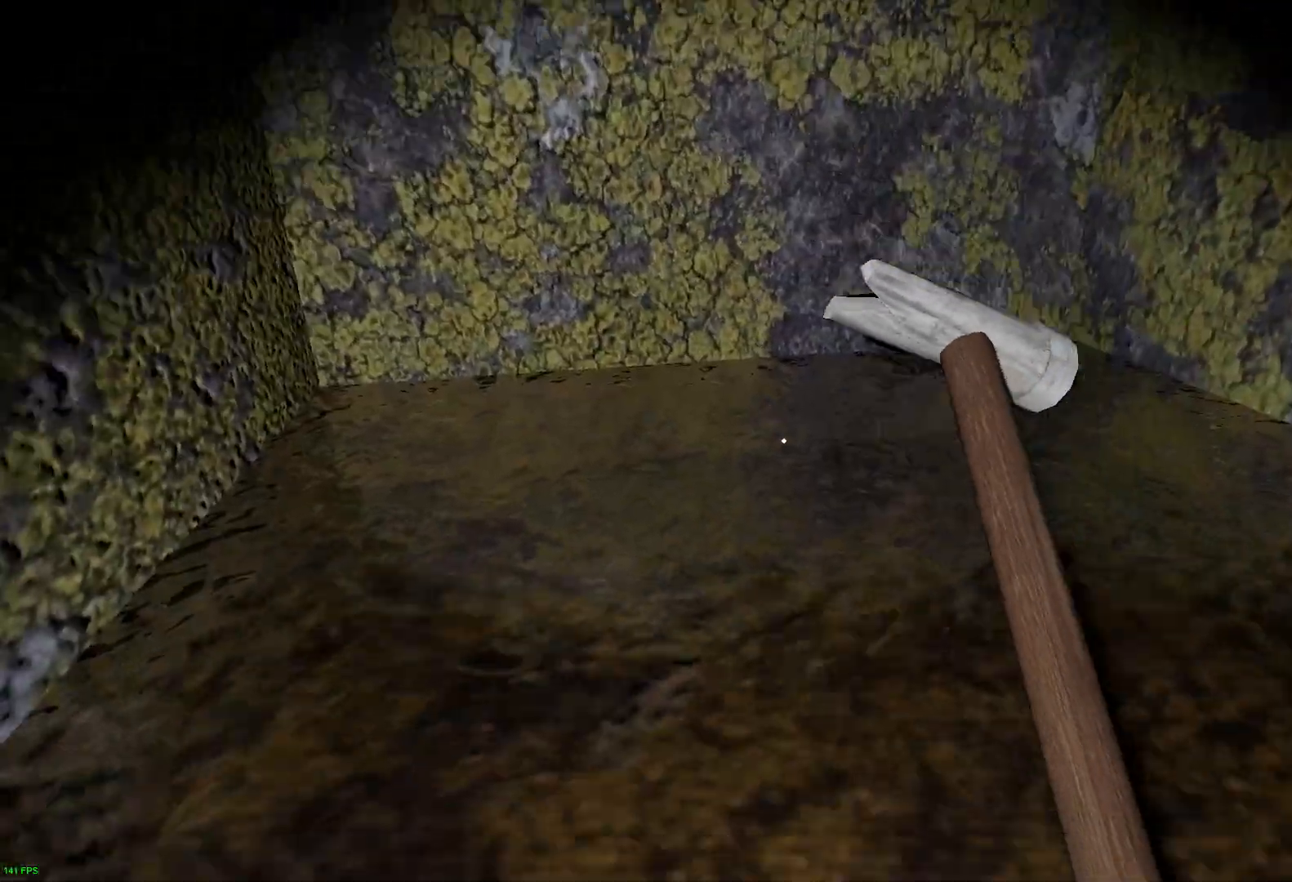
{"keys": ["e", "s"], "events": [[500, "e", "down"]]}
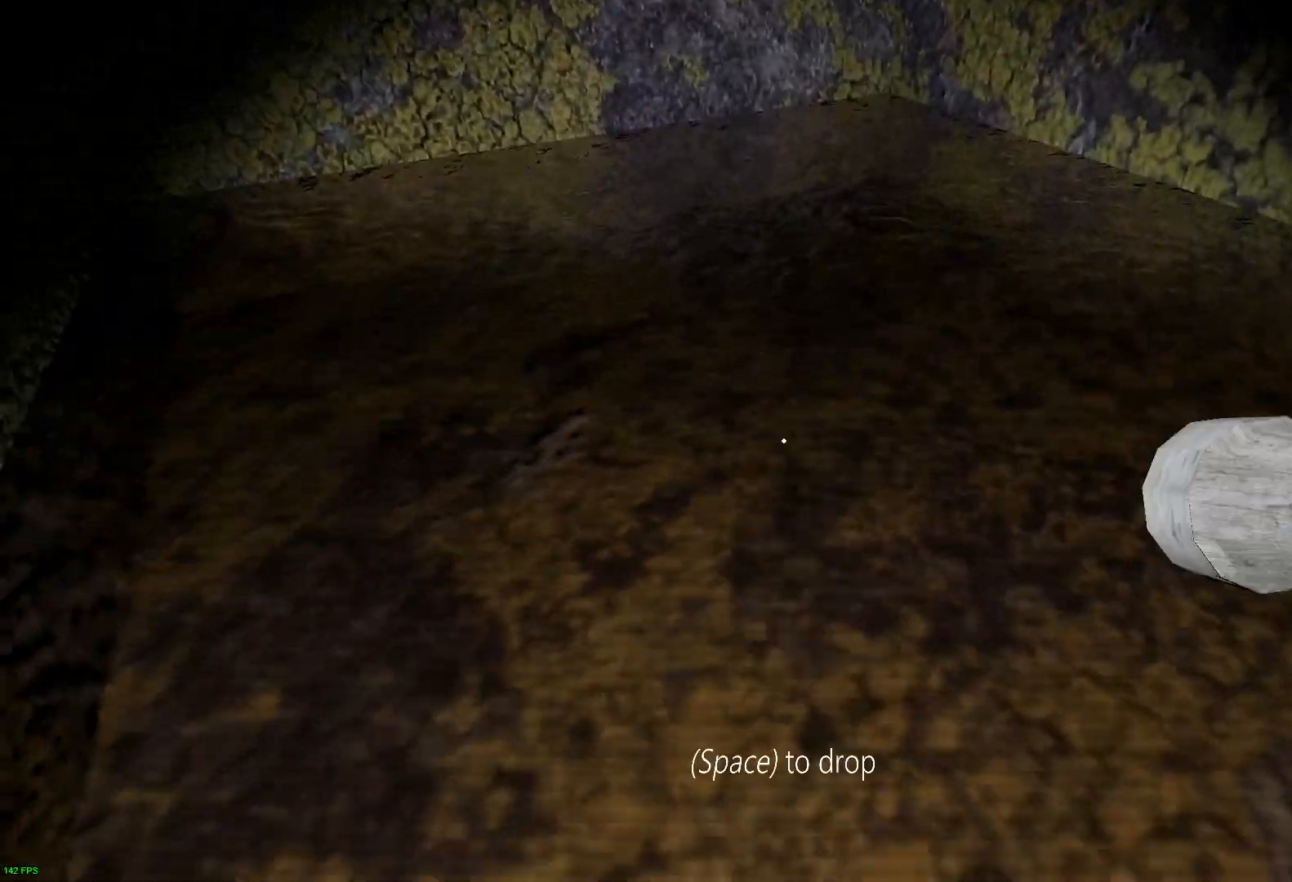
{"keys": ["s"], "events": [[150, "e", "up"]]}
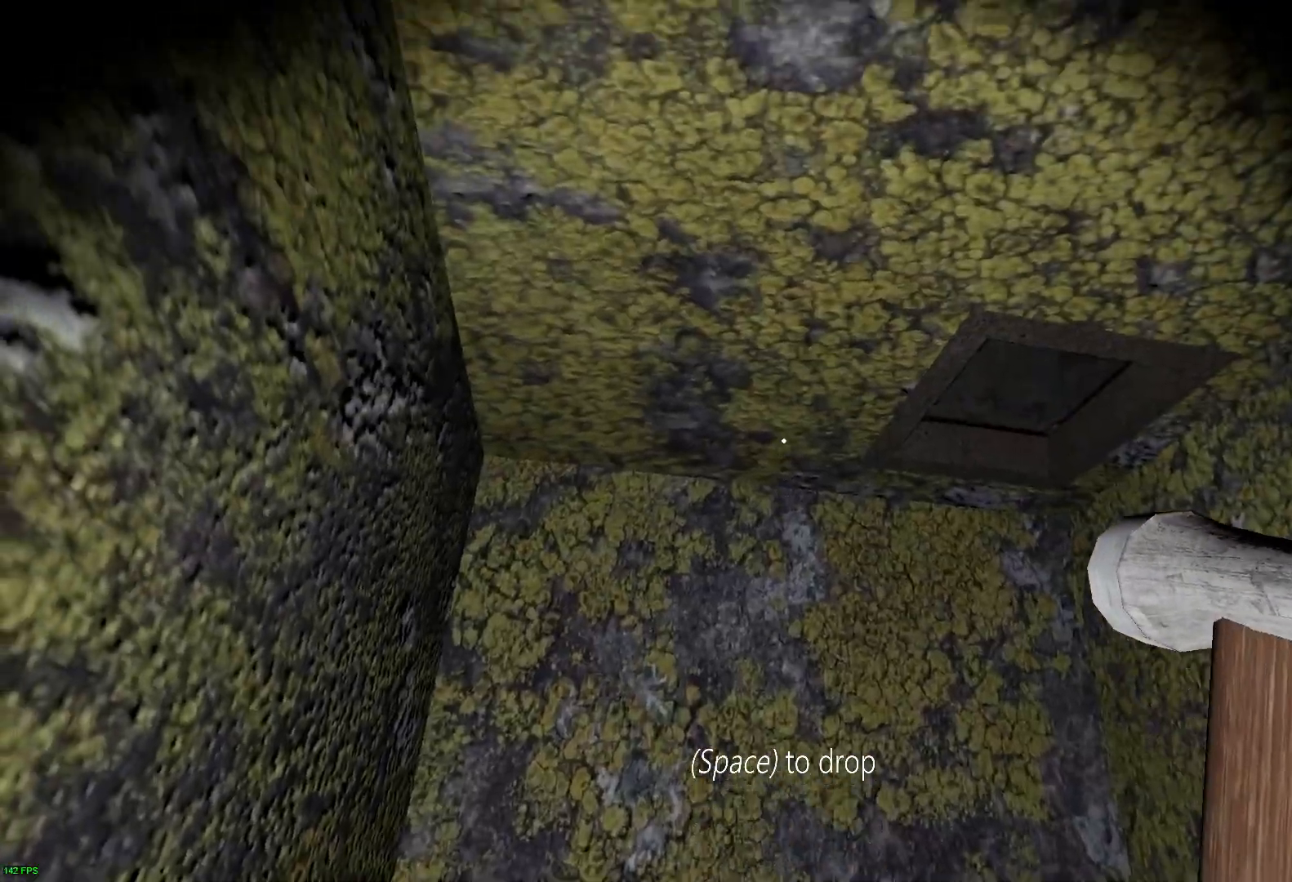
{"keys": [], "events": [[17, "s", "up"]]}
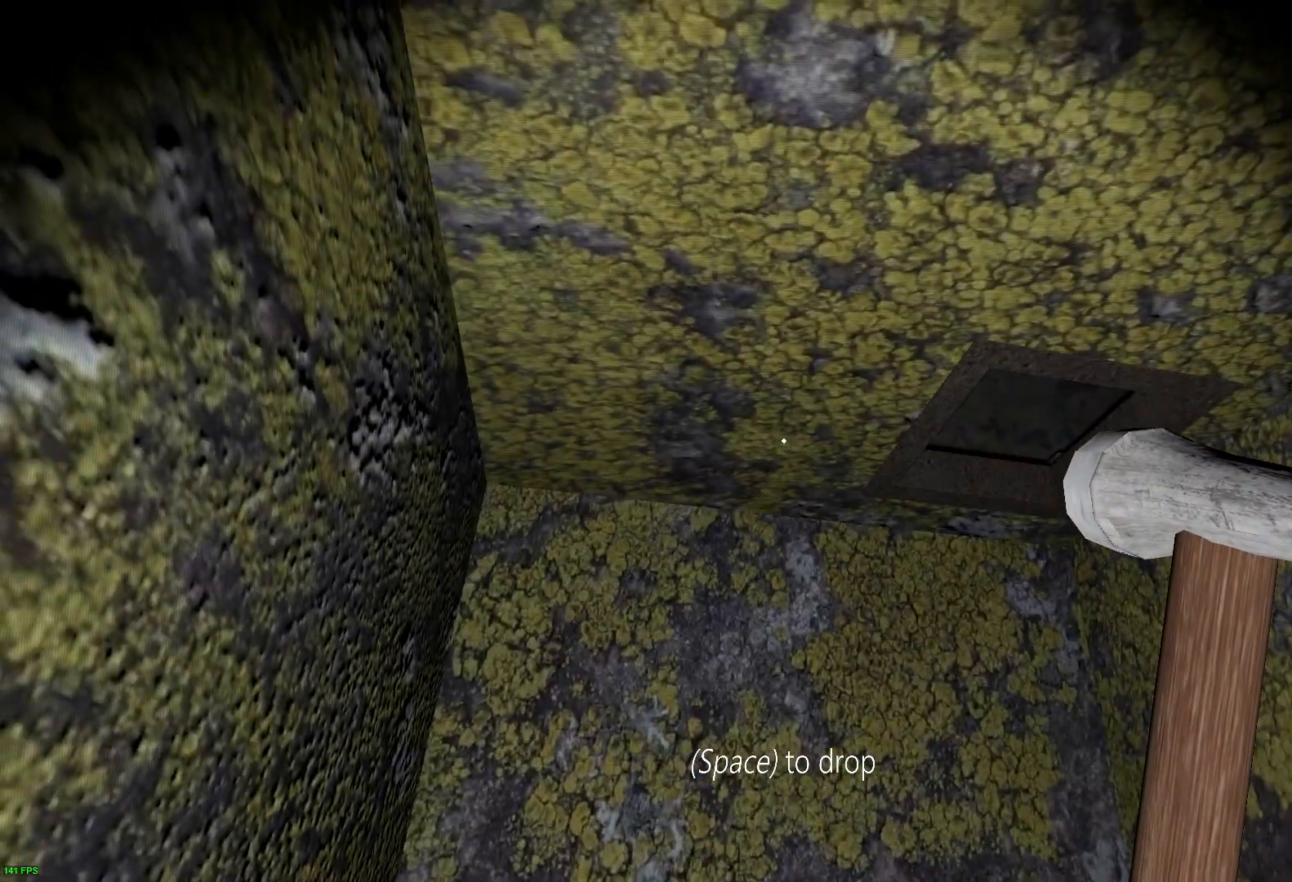
{"keys": ["a"], "events": [[100, "w", "down"], [217, "c", "down"], [267, "a", "down"], [333, "c", "up"], [383, "w", "up"]]}
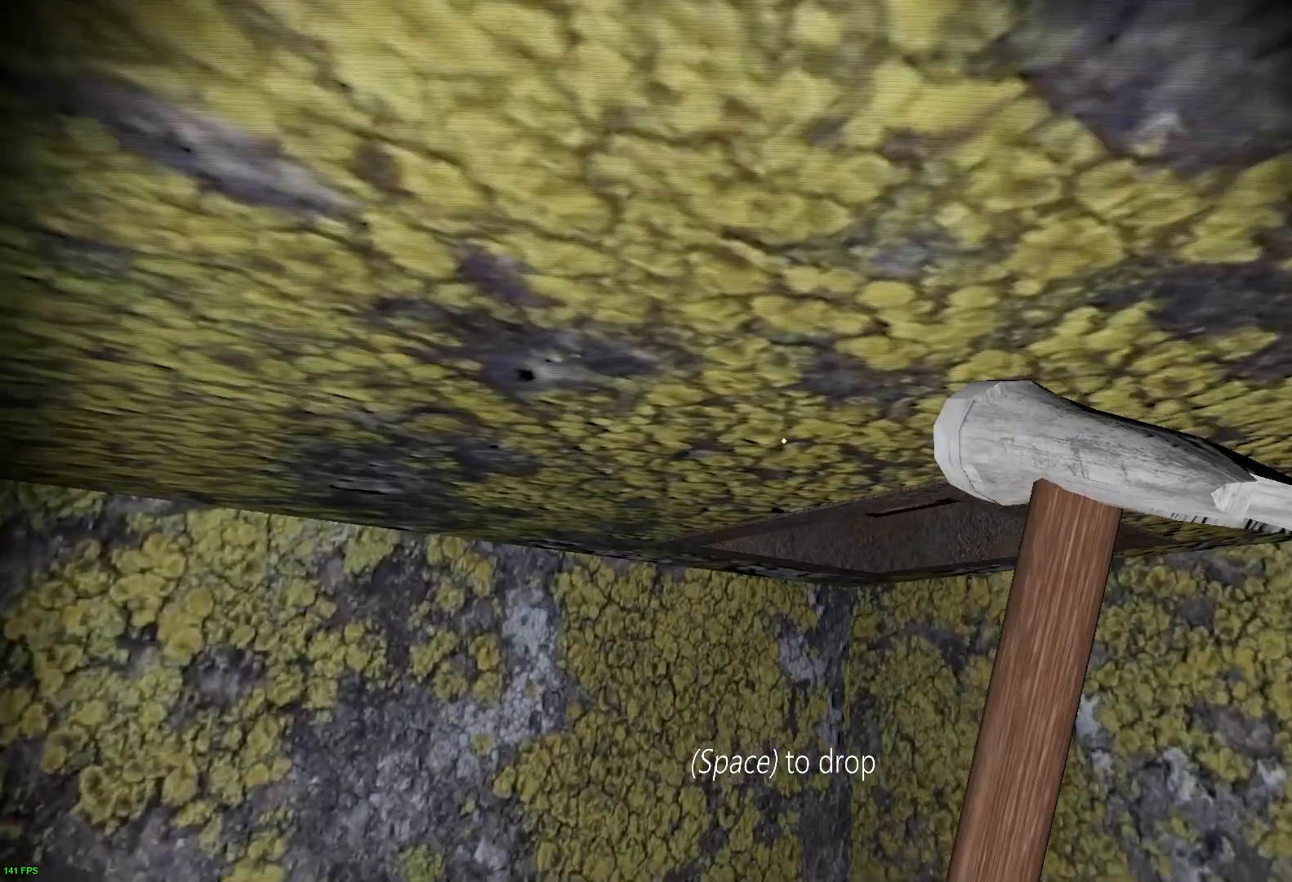
{"keys": [], "events": [[183, "a", "up"]]}
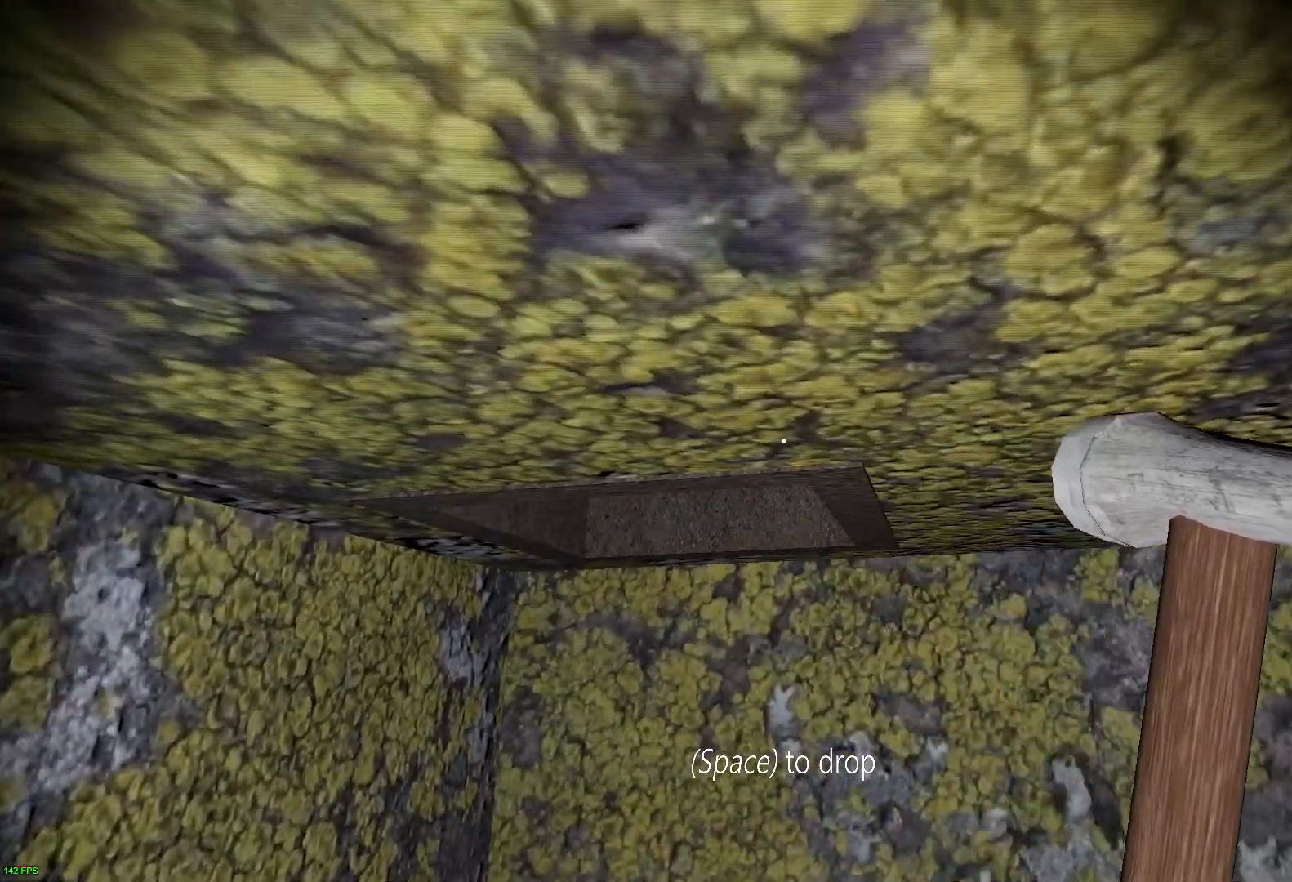
{"keys": [], "events": [[133, "c", "down"], [250, "c", "up"]]}
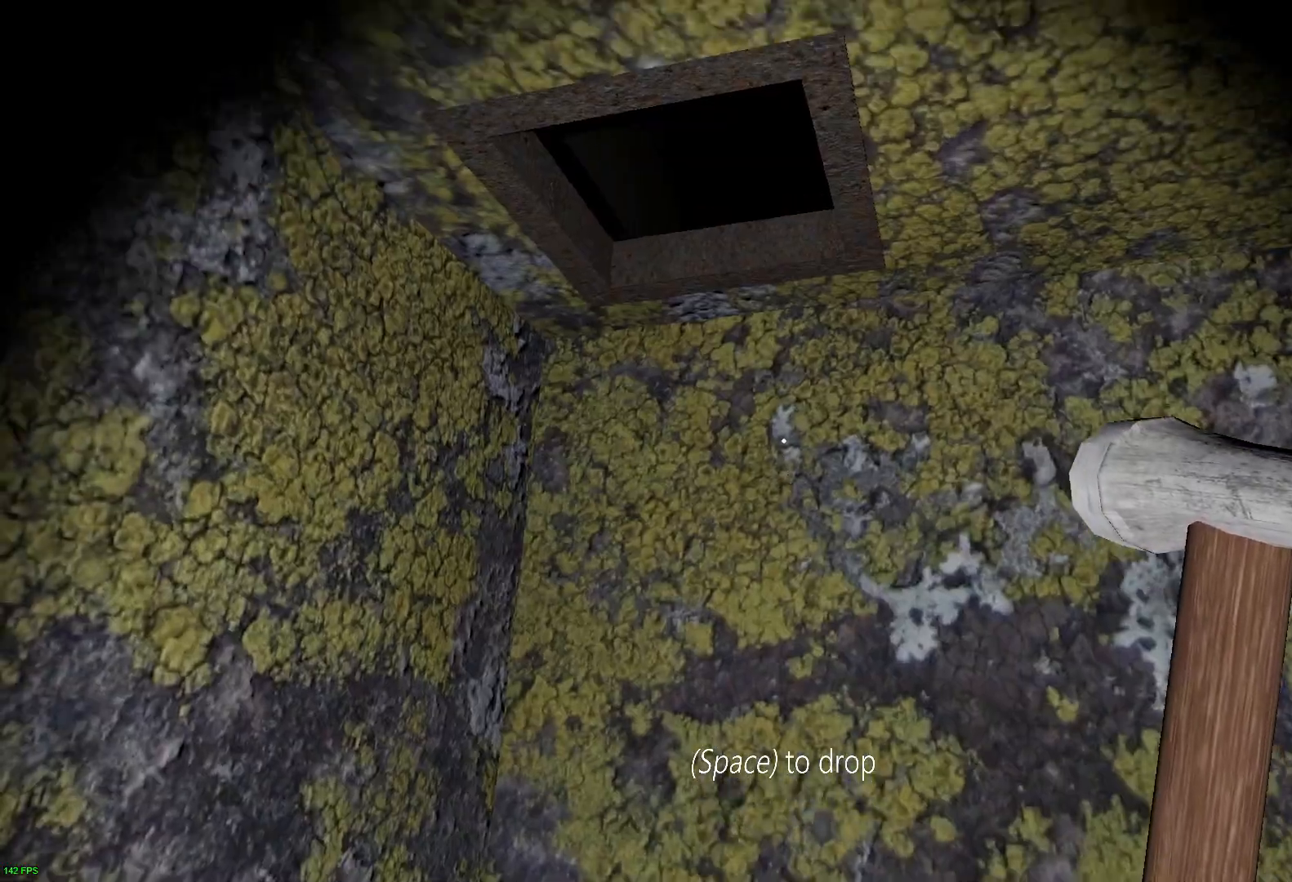
{"keys": [], "events": []}
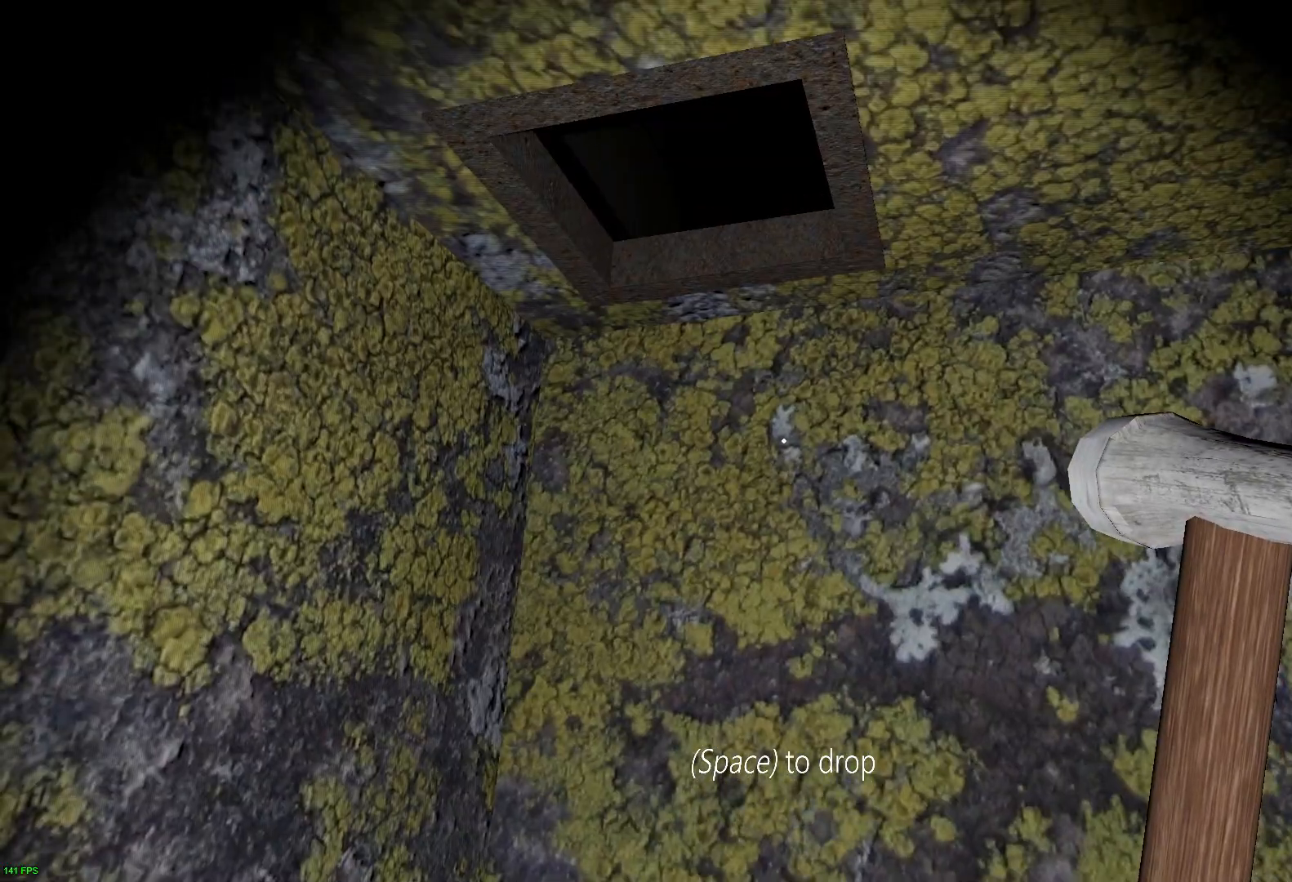
{"keys": ["s"], "events": [[167, "c", "down"], [300, "c", "up"], [450, "s", "down"]]}
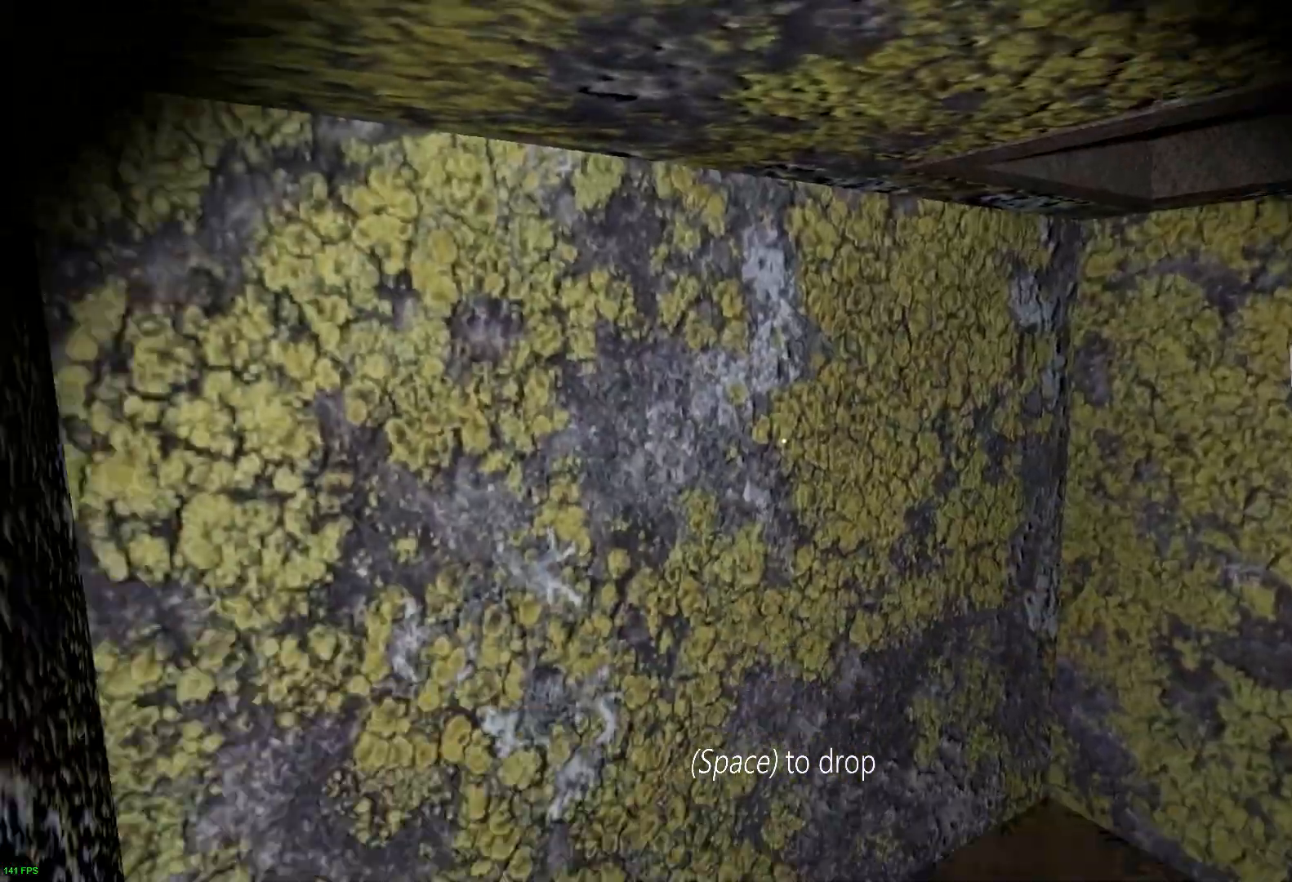
{"keys": ["s"], "events": []}
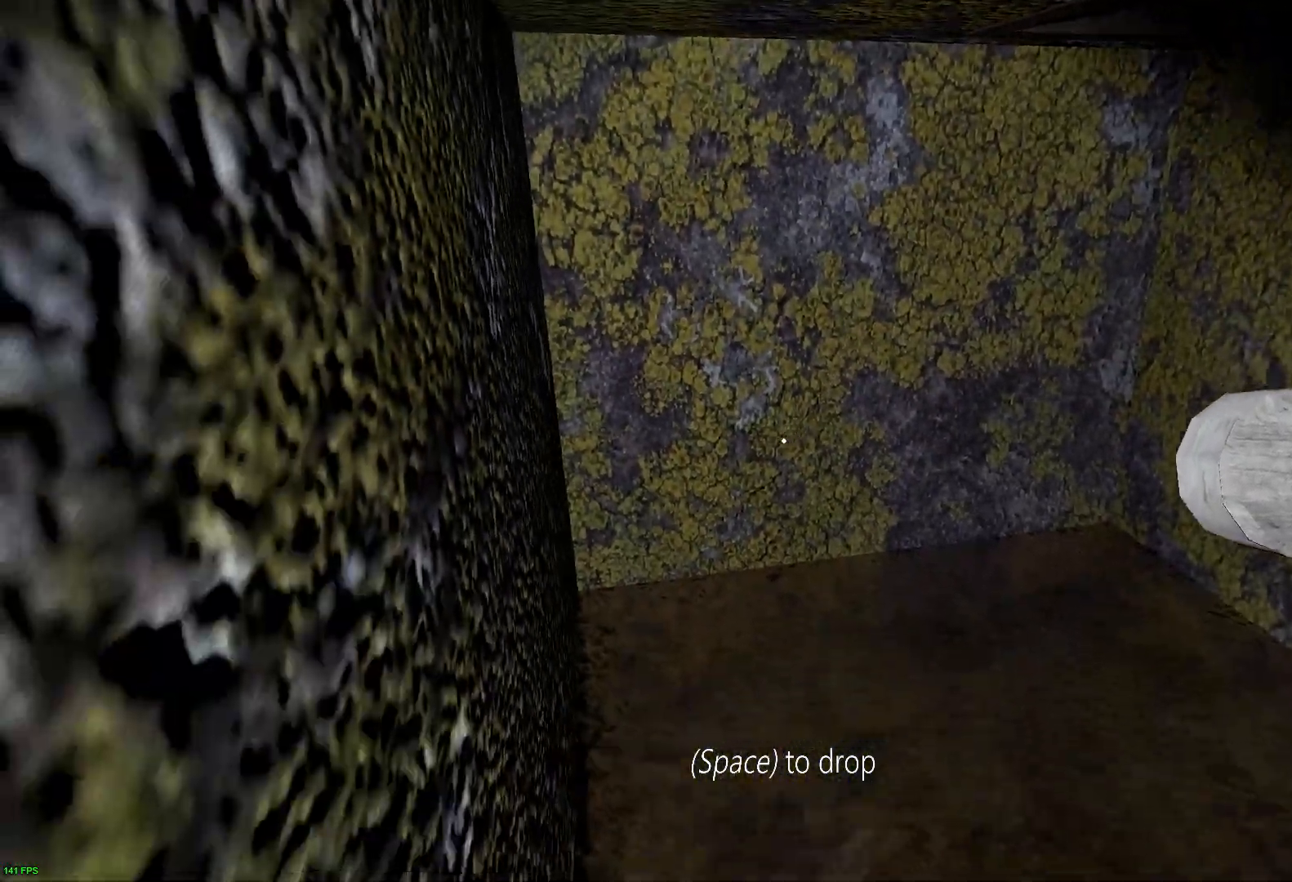
{"keys": ["w"], "events": [[183, "s", "up"], [433, "w", "down"]]}
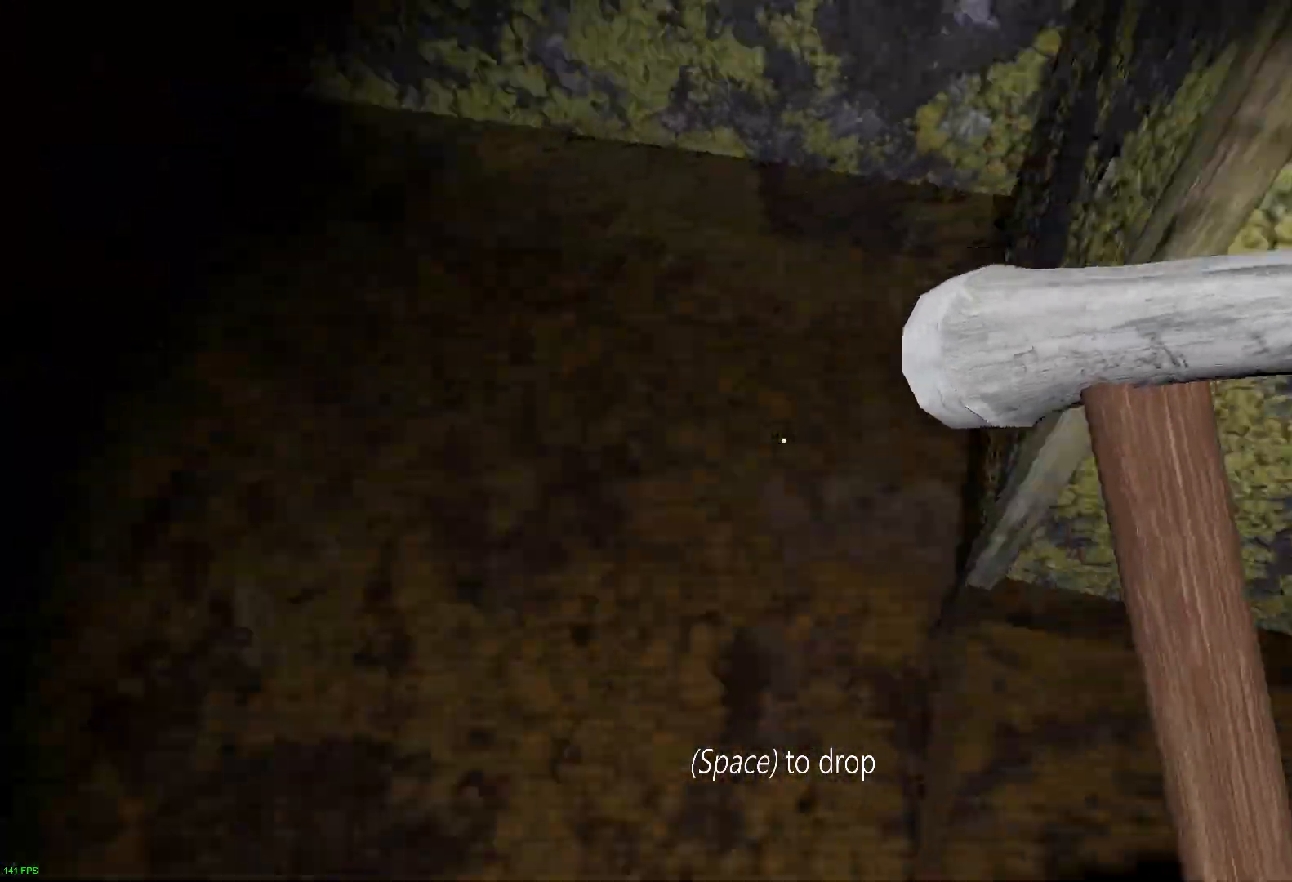
{"keys": ["w"], "events": [[267, "c", "down"], [400, "c", "up"]]}
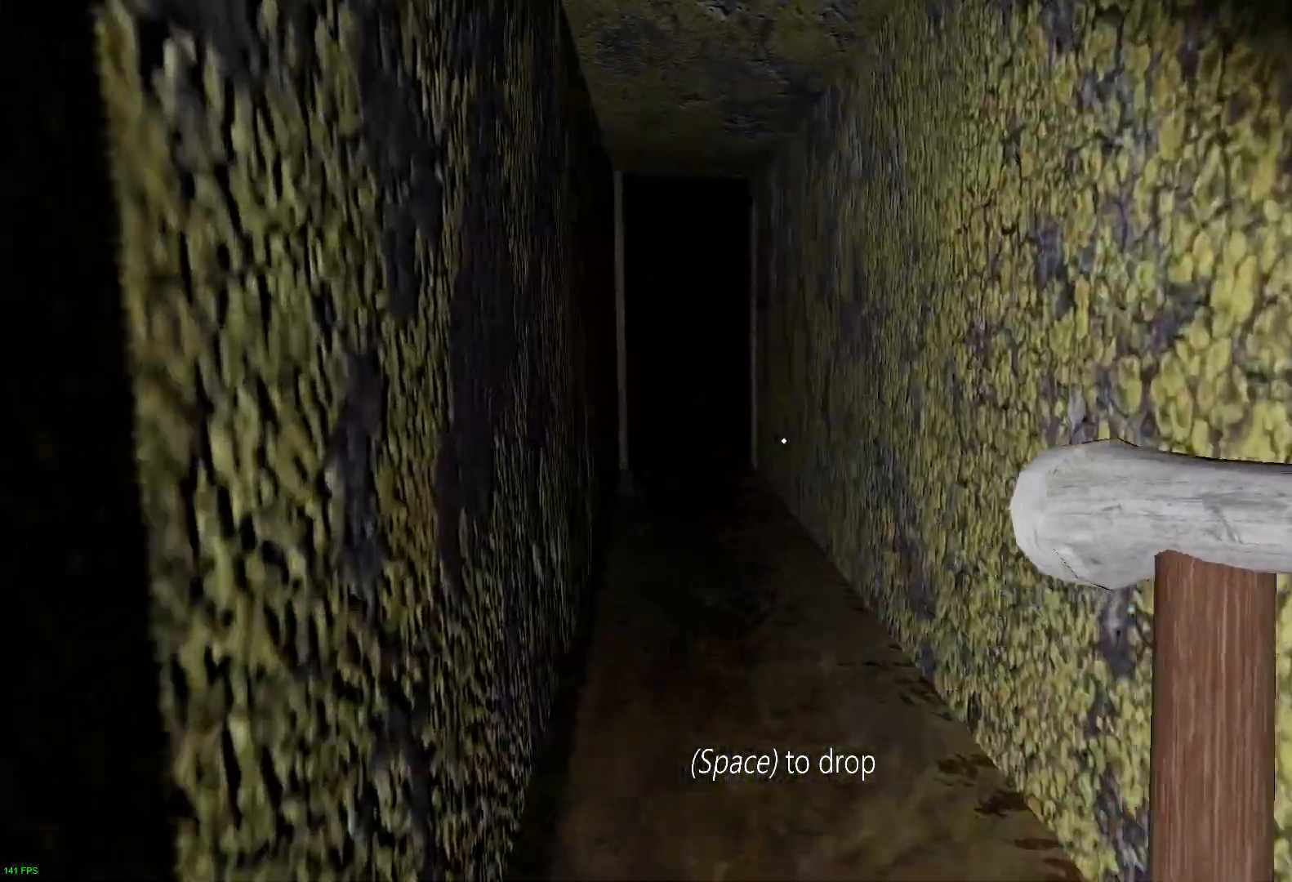
{"keys": ["d", "w"], "events": [[133, "w", "up"], [233, "d", "down"], [467, "w", "down"]]}
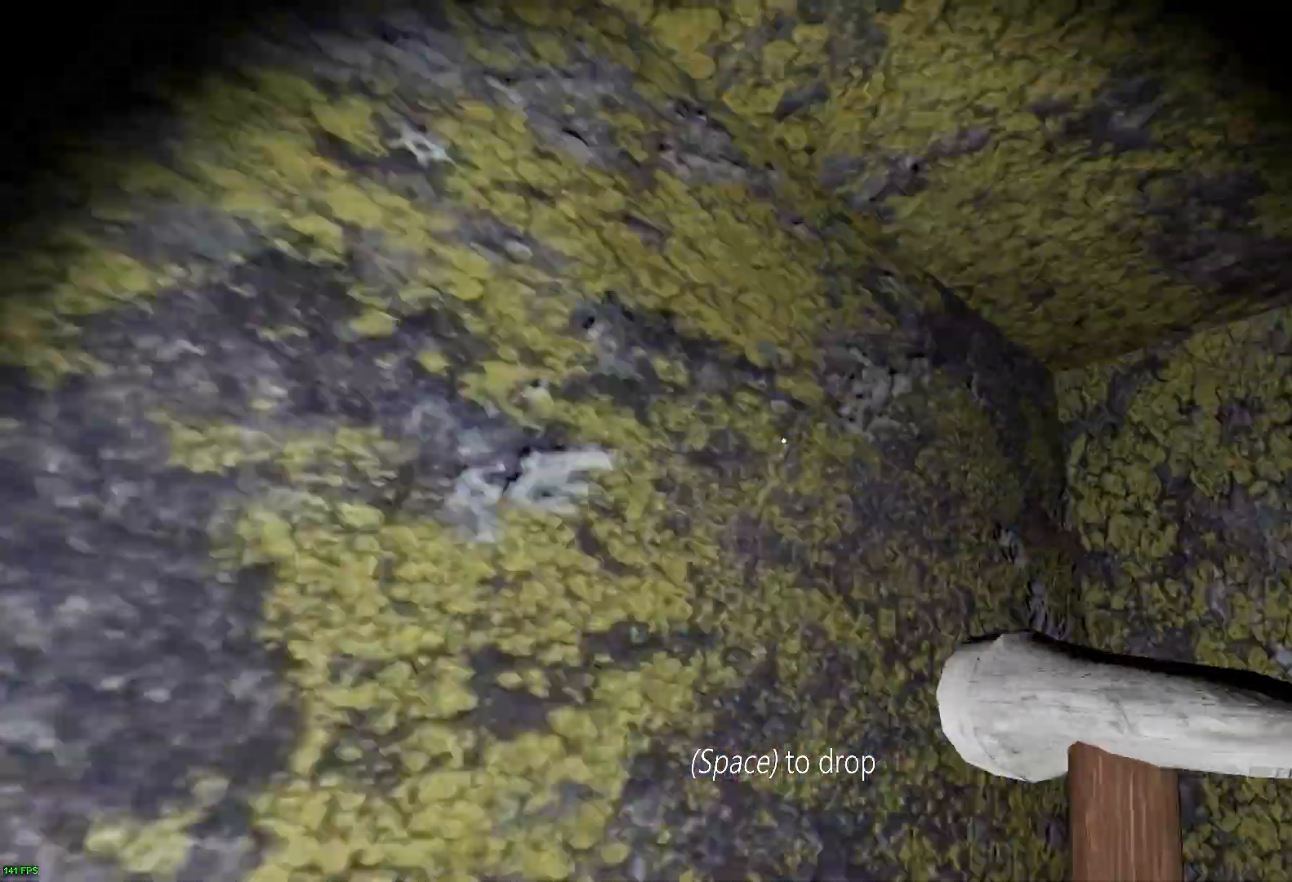
{"keys": ["s"], "events": [[317, "space", "down"], [433, "d", "up"], [467, "space", "up"], [500, "s", "down"], [500, "w", "up"]]}
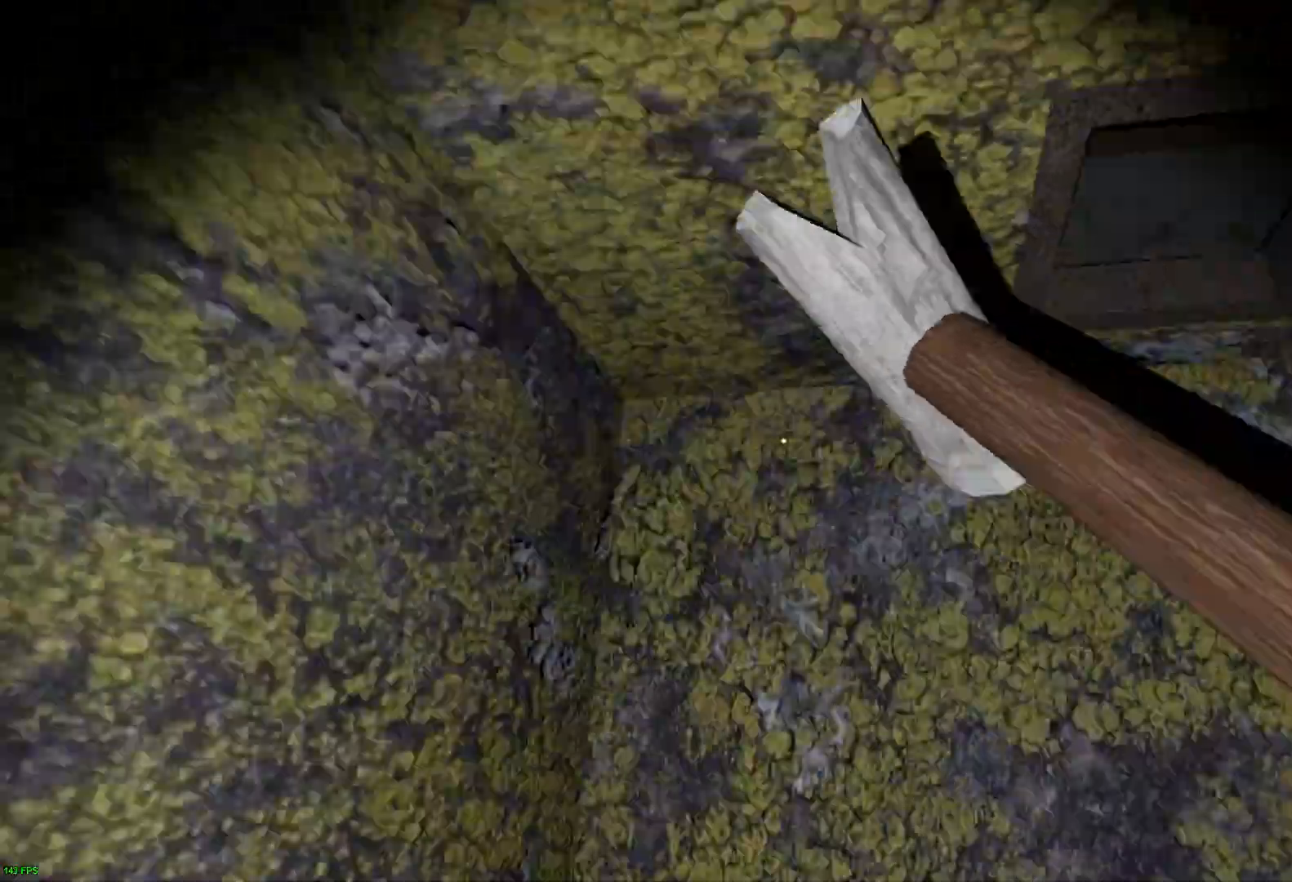
{"keys": ["s"], "events": []}
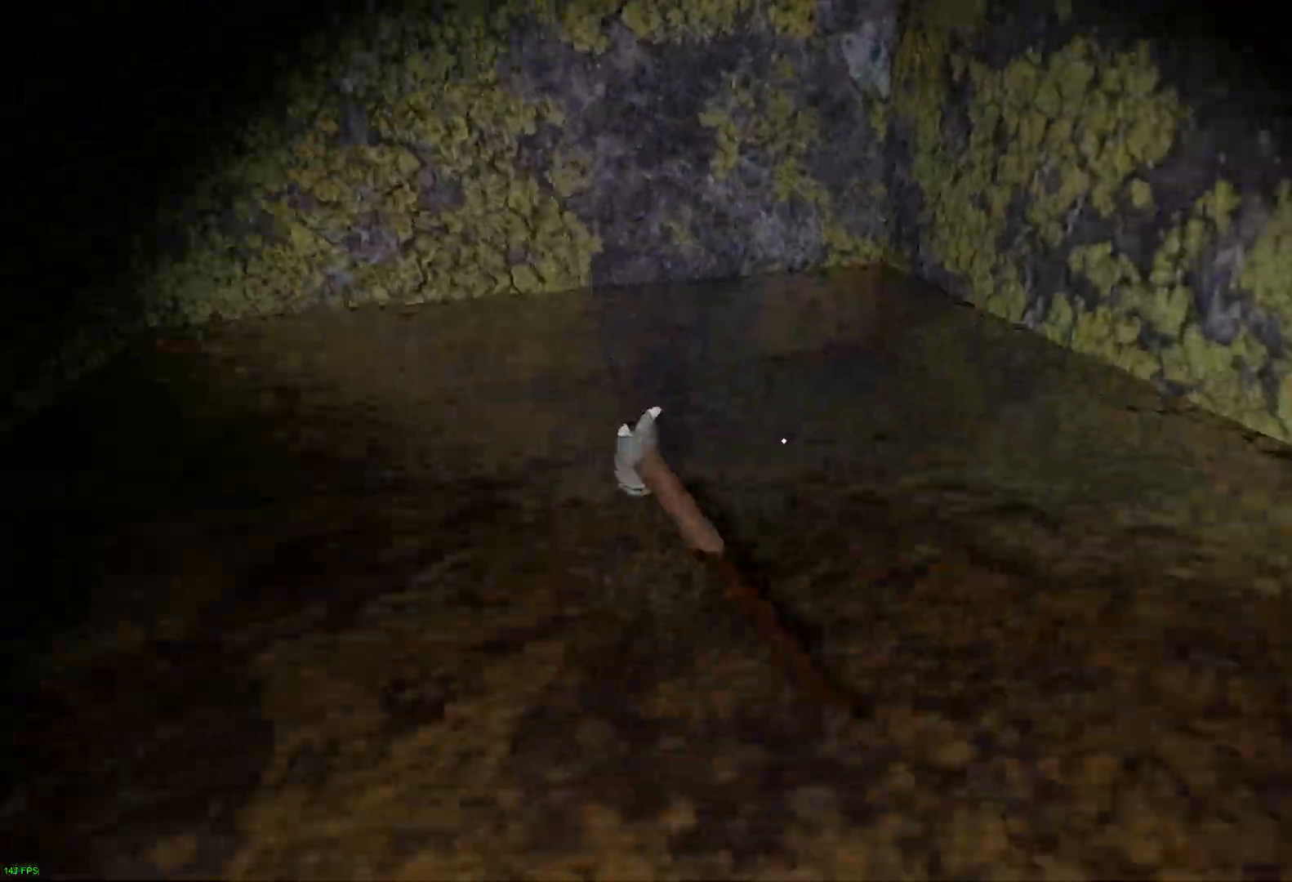
{"keys": ["e"], "events": [[17, "s", "up"], [183, "e", "down"], [317, "e", "up"], [383, "e", "down"]]}
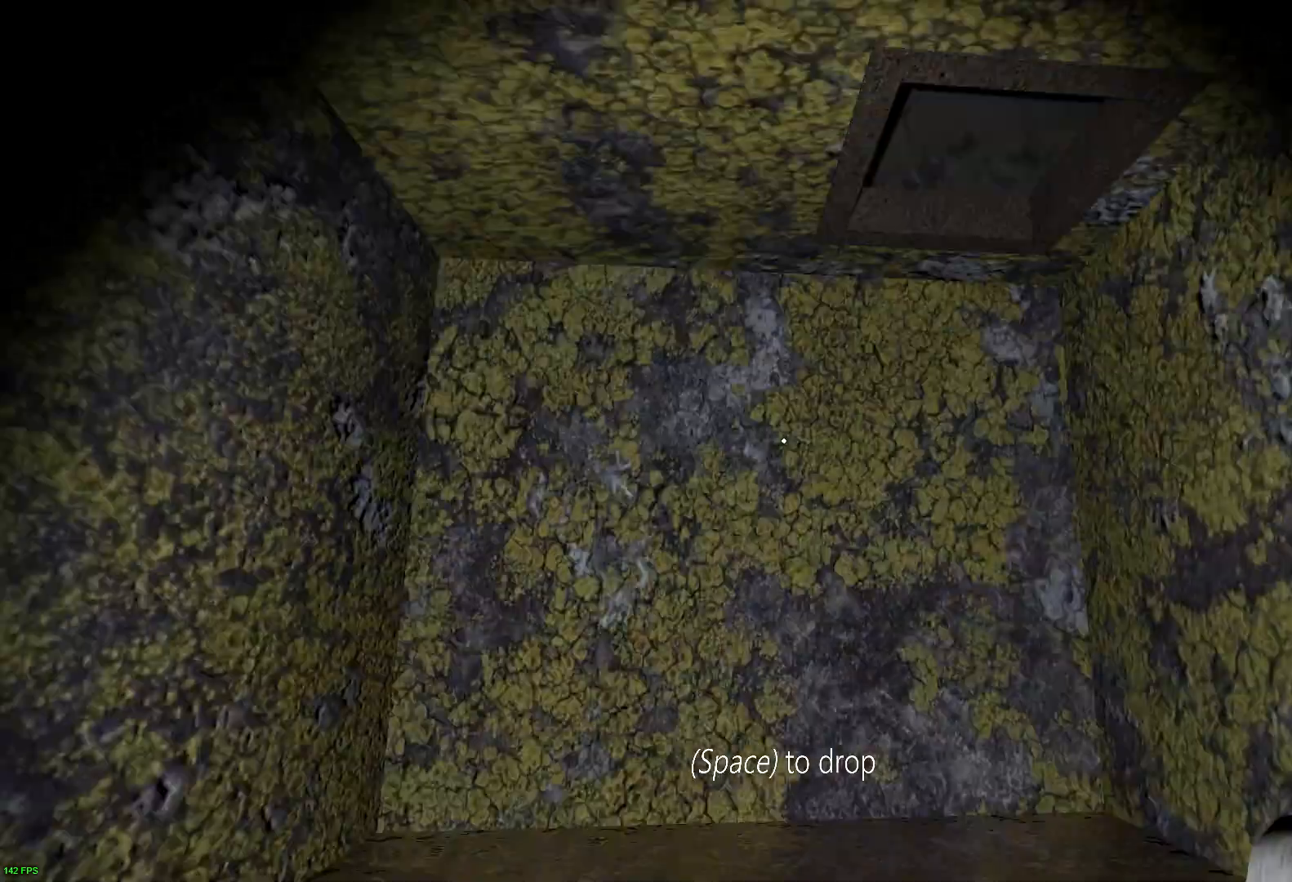
{"keys": ["w"], "events": [[17, "e", "up"], [433, "w", "down"]]}